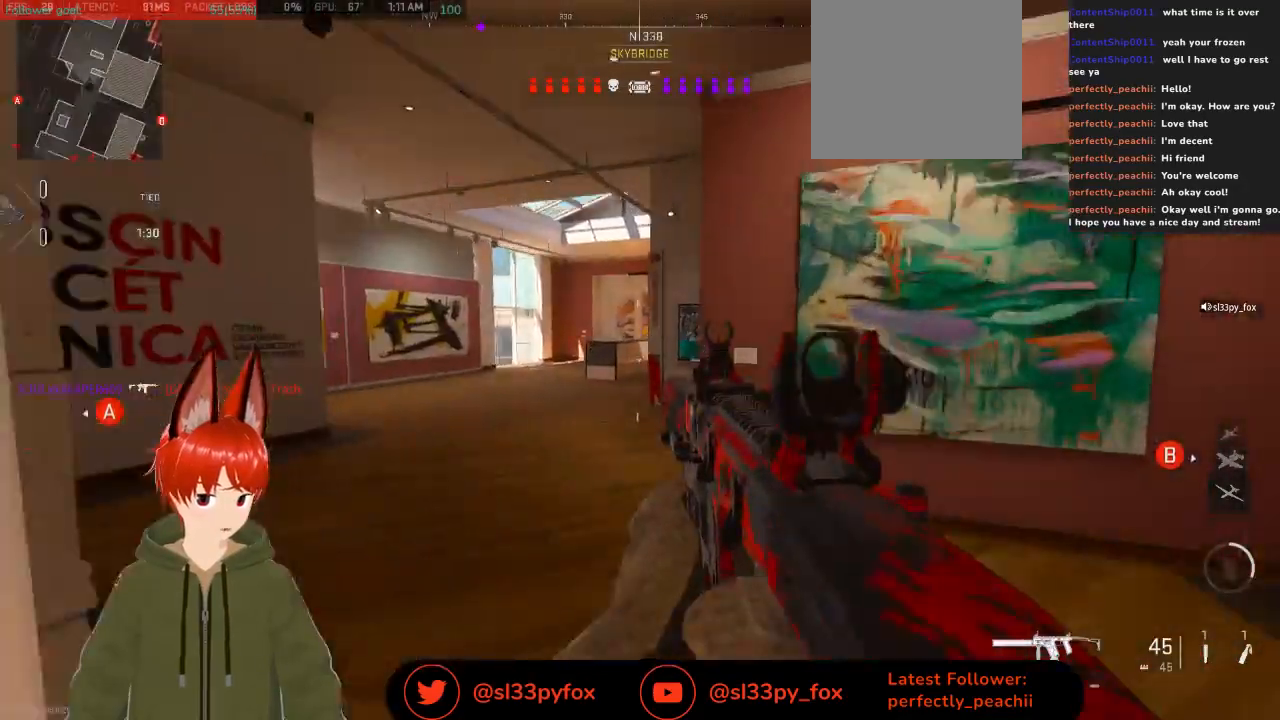
Gameplay with a controller (Xbox layout); each line is a JSON object with the inputs held at the frame after it. "events" lists button and stick changes between this image and that frame as [ms after this image, input, new state], when the widget could be followed in between.
{"buttons": [], "left_stick": "up", "right_stick": "right", "events": [[433, "right_stick", "right"]]}
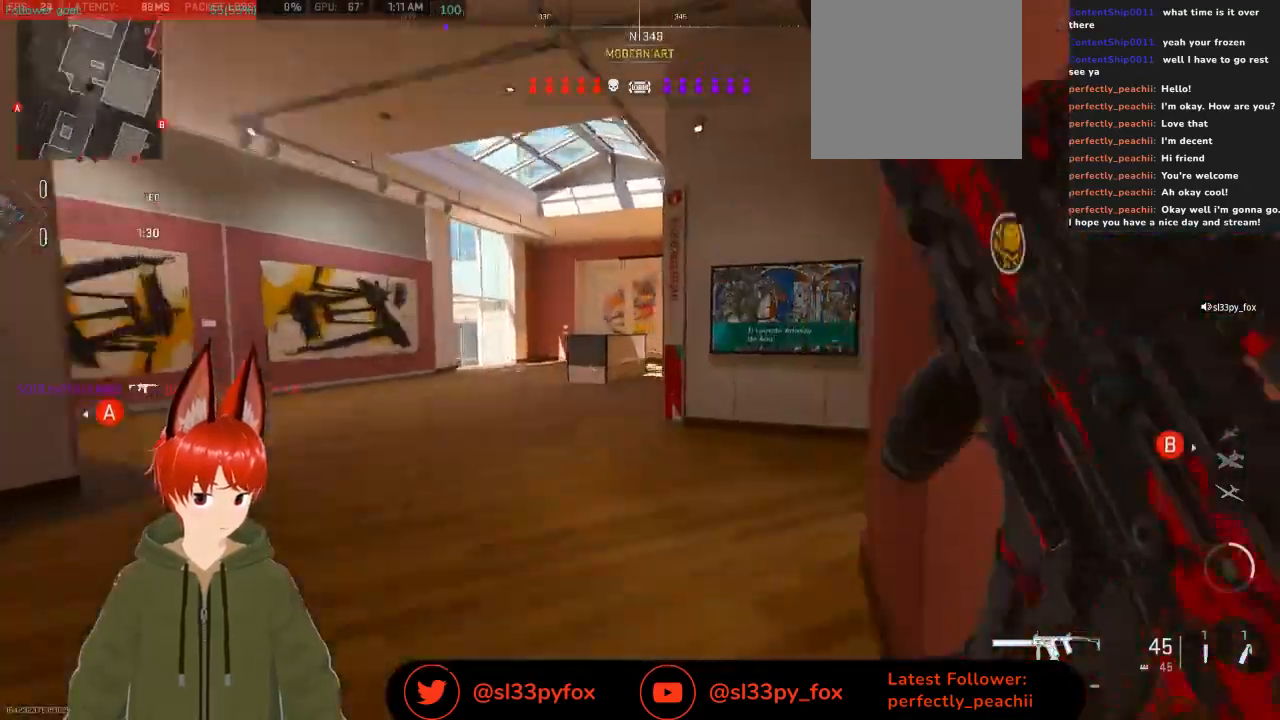
{"buttons": ["L2"], "left_stick": "up-left", "right_stick": "right", "events": [[33, "L2", "down"], [200, "right_stick", "center"], [267, "left_stick", "up-left"], [400, "right_stick", "right"]]}
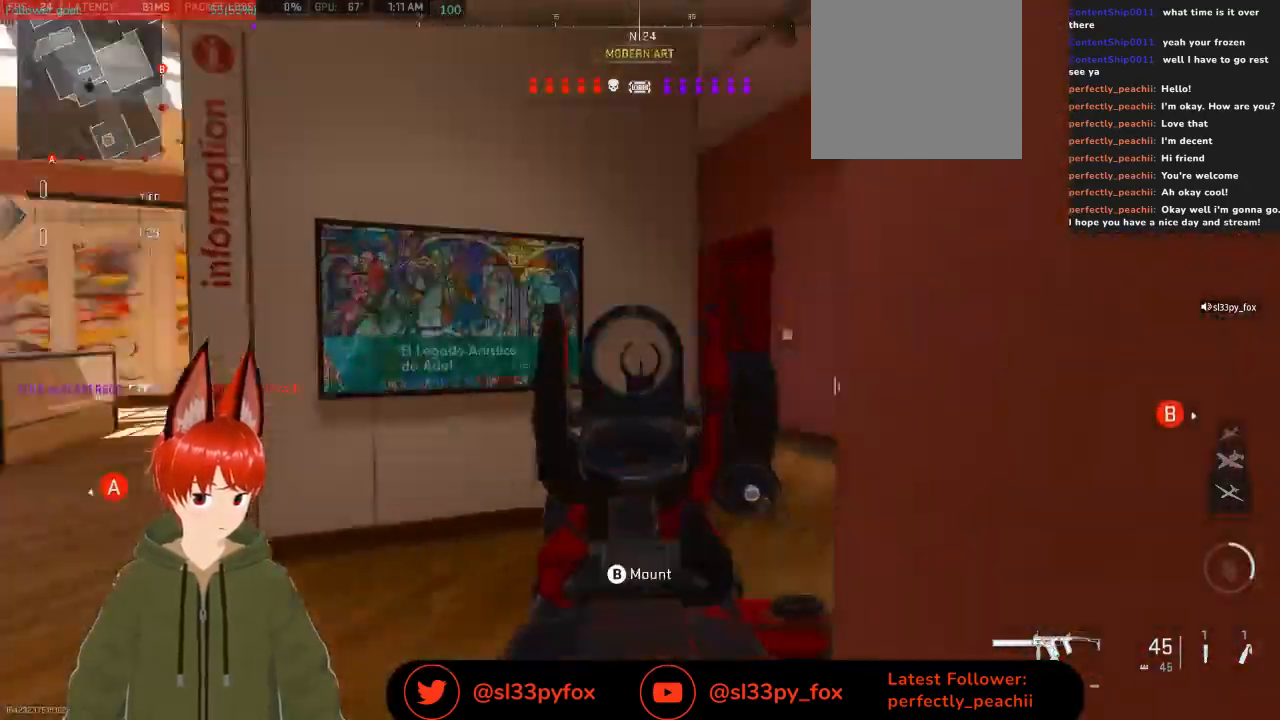
{"buttons": ["L2"], "left_stick": "up", "right_stick": "right", "events": [[400, "left_stick", "up"]]}
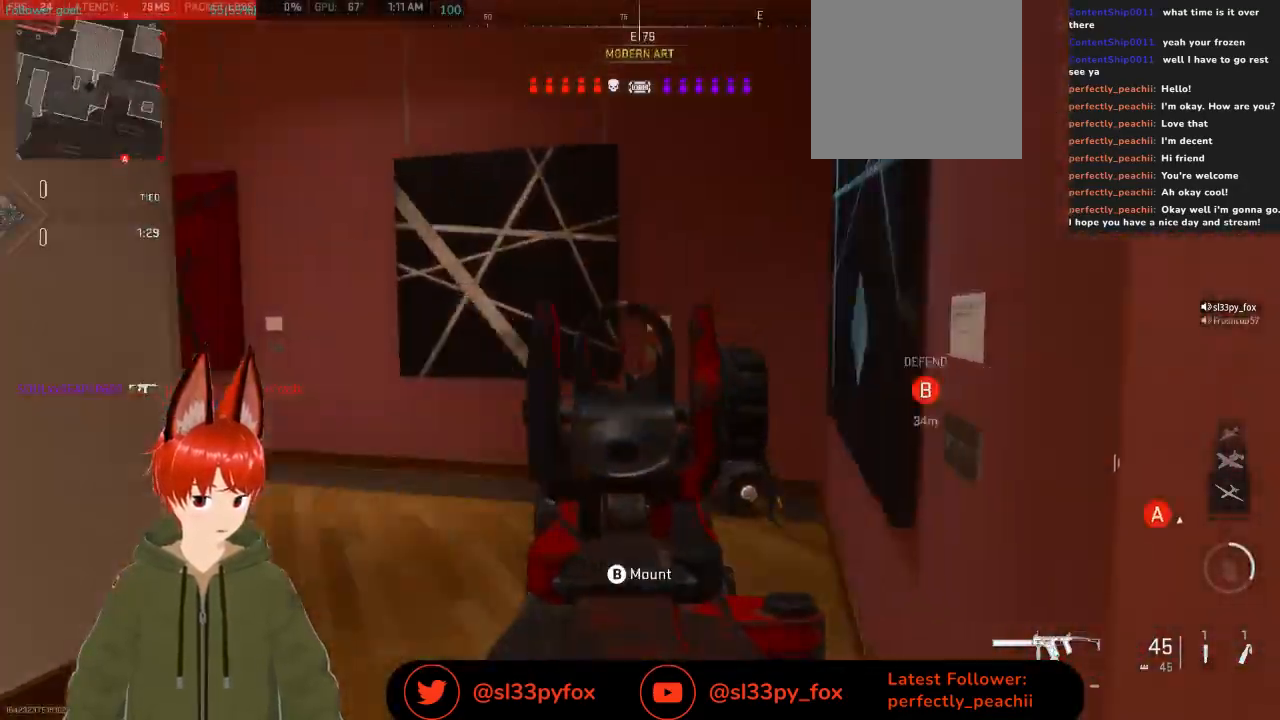
{"buttons": ["L2"], "left_stick": "up", "right_stick": "left", "events": [[33, "right_stick", "center"], [100, "right_stick", "left"], [133, "L2", "up"], [467, "L2", "down"]]}
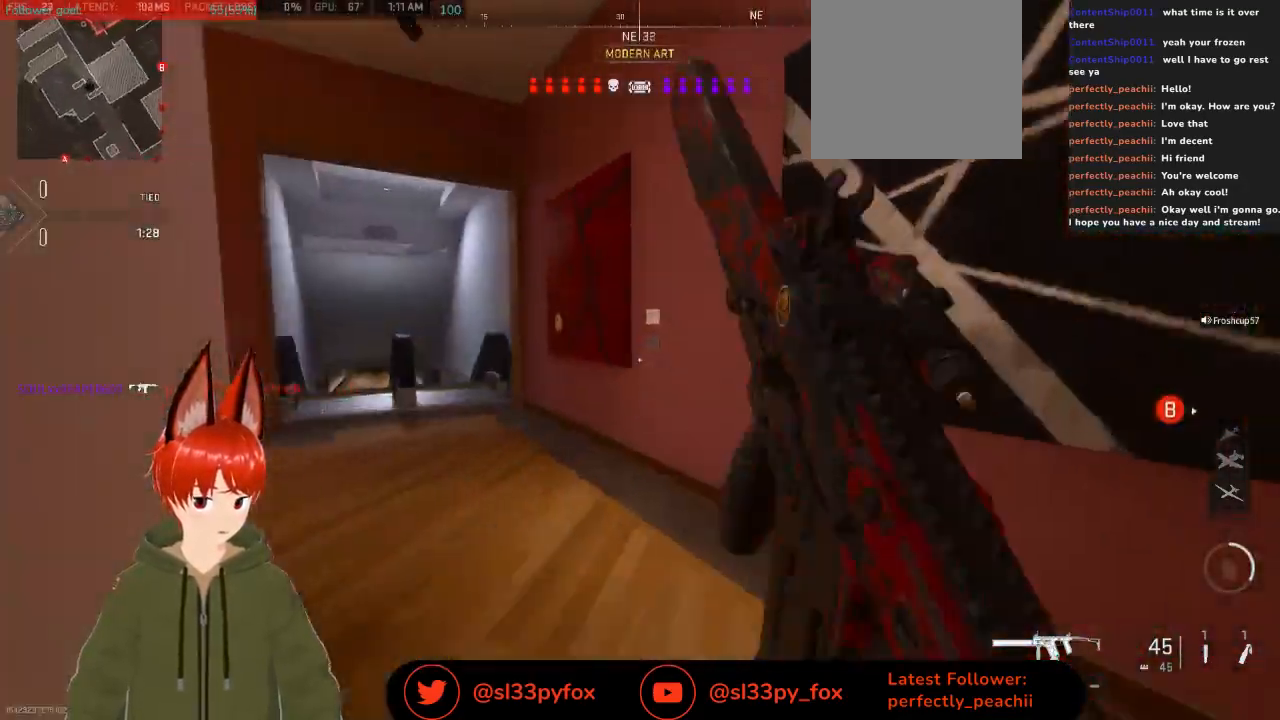
{"buttons": ["L2"], "left_stick": "up", "right_stick": "down-left", "events": [[400, "right_stick", "down-left"]]}
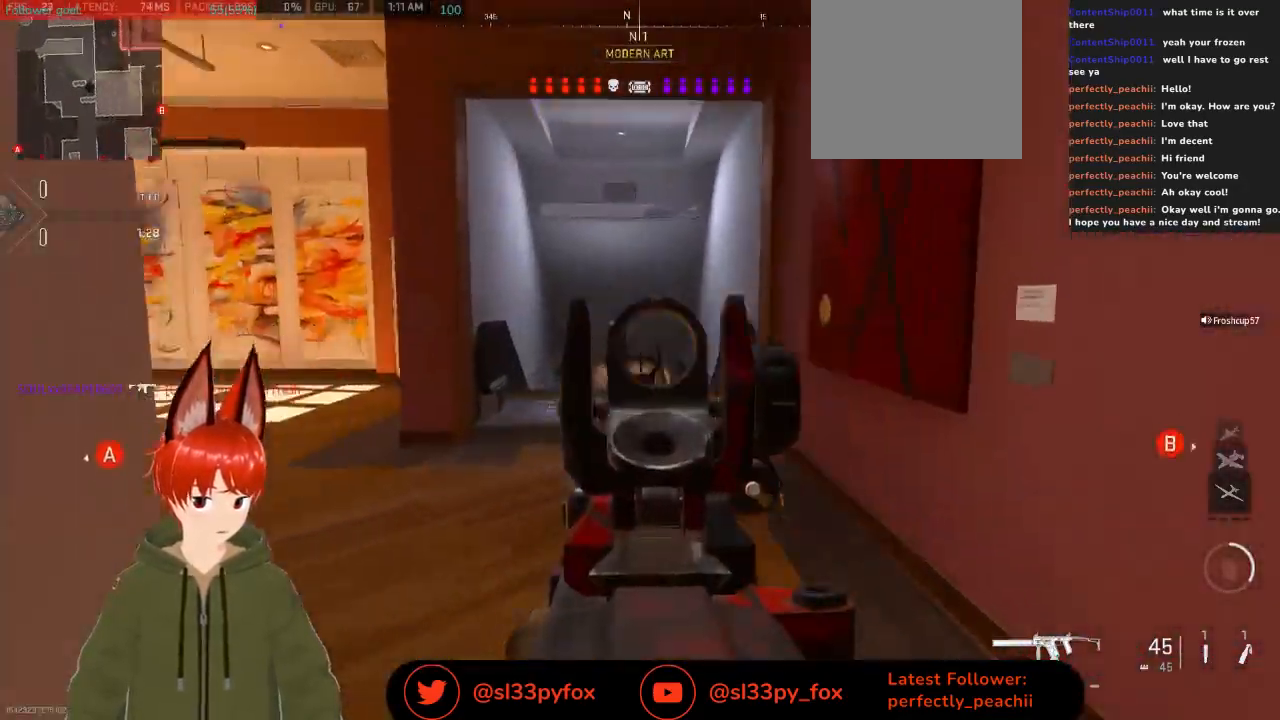
{"buttons": [], "left_stick": "up", "right_stick": "center", "events": [[200, "L2", "up"], [300, "right_stick", "center"]]}
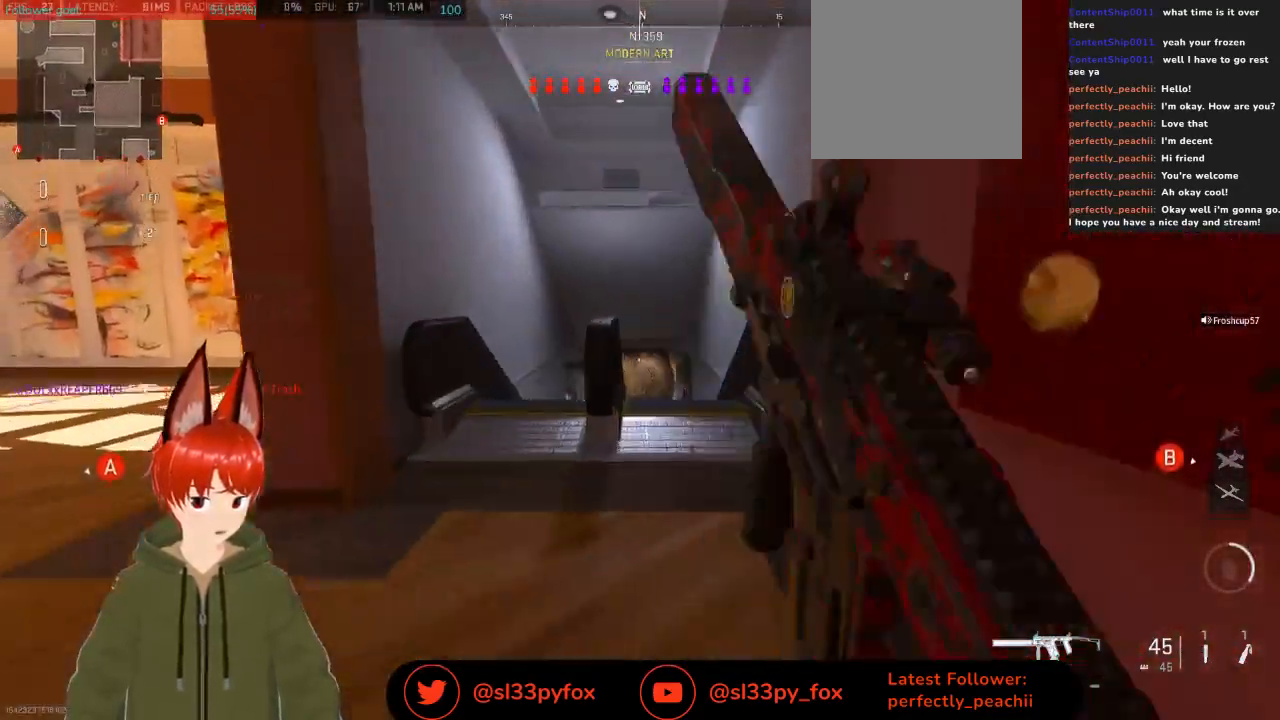
{"buttons": [], "left_stick": "up-left", "right_stick": "center", "events": [[100, "right_stick", "down-left"], [267, "left_stick", "left"], [267, "right_stick", "left"], [433, "left_stick", "up-left"], [500, "right_stick", "center"]]}
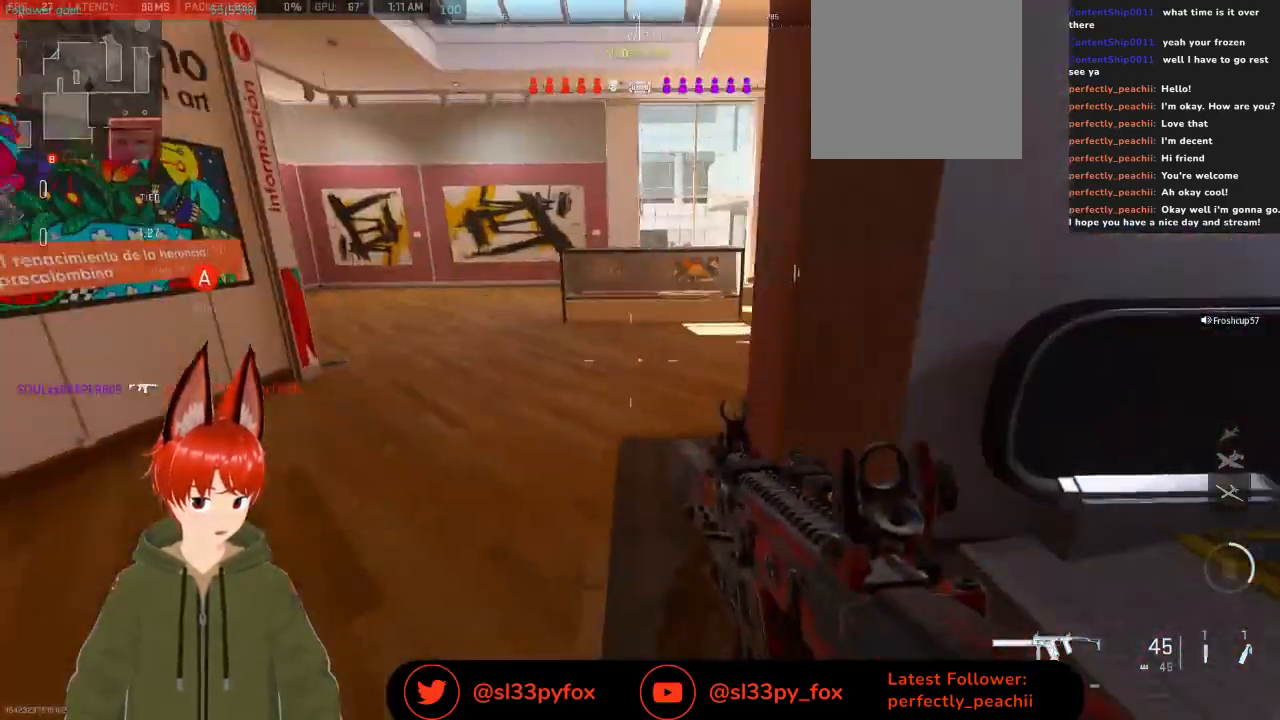
{"buttons": [], "left_stick": "up-right", "right_stick": "center", "events": [[67, "left_stick", "up"], [367, "Y", "down"], [367, "left_stick", "up-right"], [433, "Y", "up"]]}
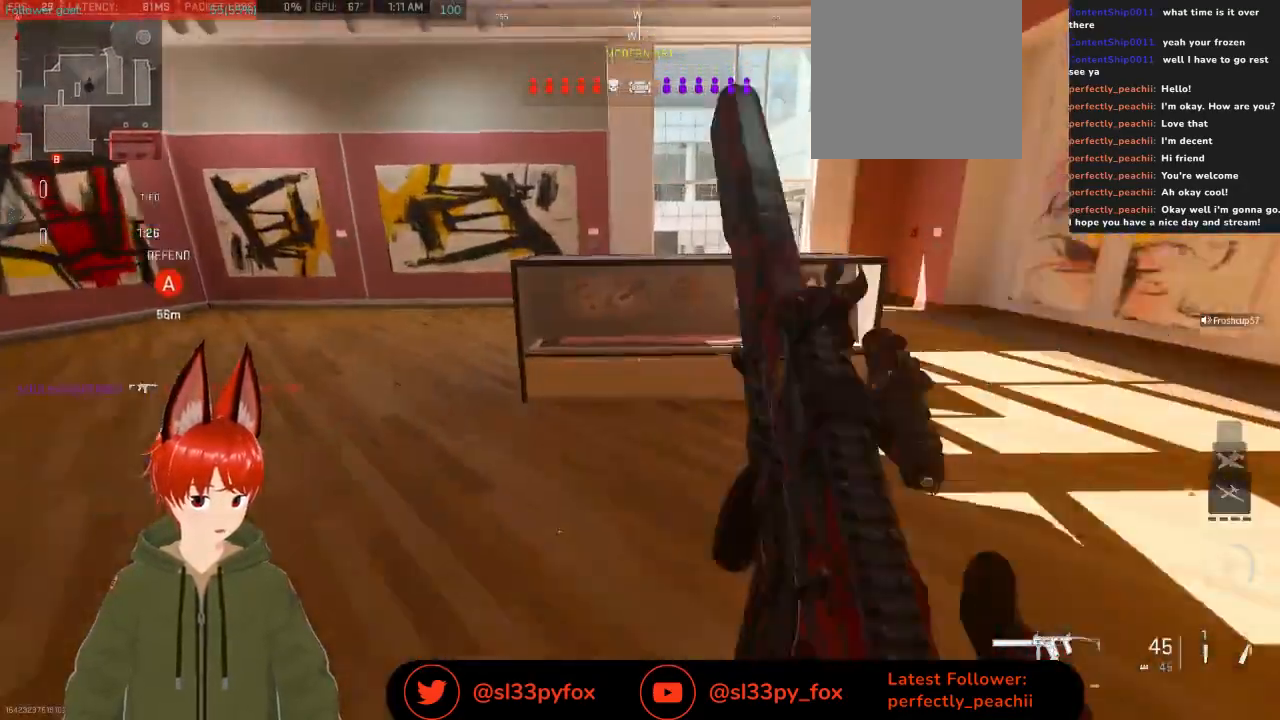
{"buttons": [], "left_stick": "up-right", "right_stick": "left", "events": [[133, "right_stick", "right"], [300, "right_stick", "center"], [500, "right_stick", "left"]]}
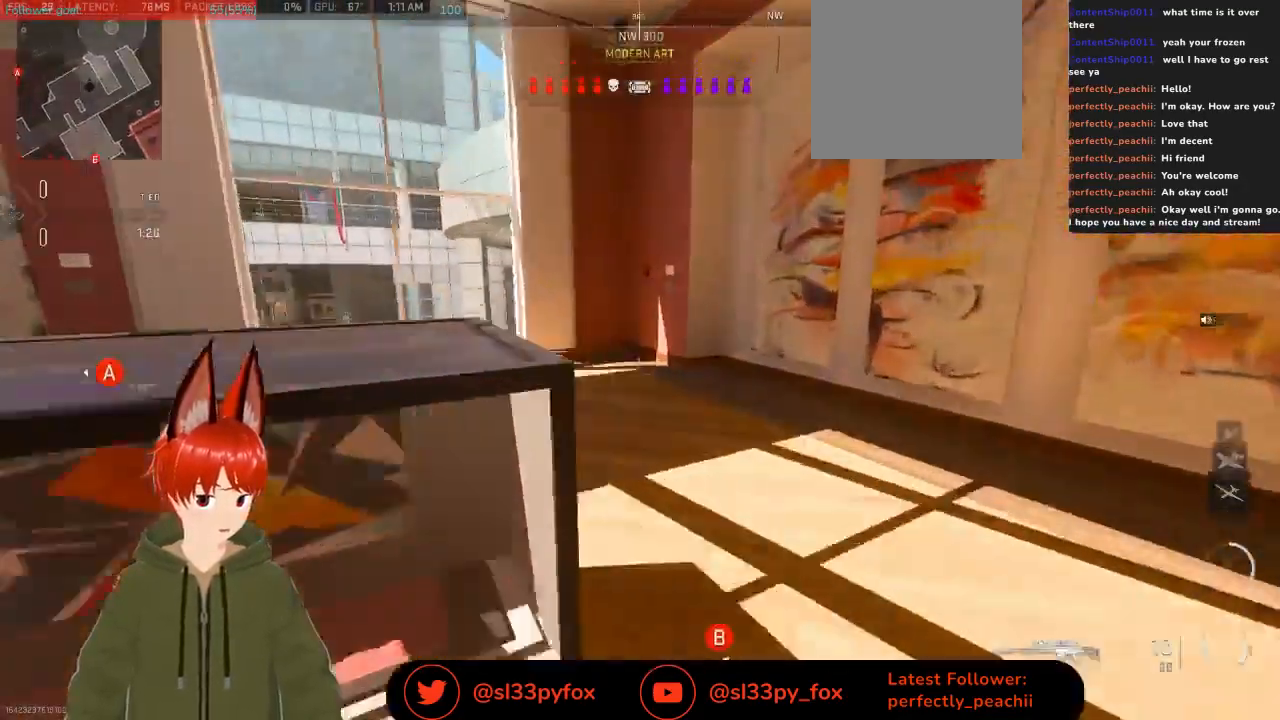
{"buttons": [], "left_stick": "up", "right_stick": "left", "events": [[100, "left_stick", "up"], [100, "right_stick", "center"], [333, "right_stick", "left"]]}
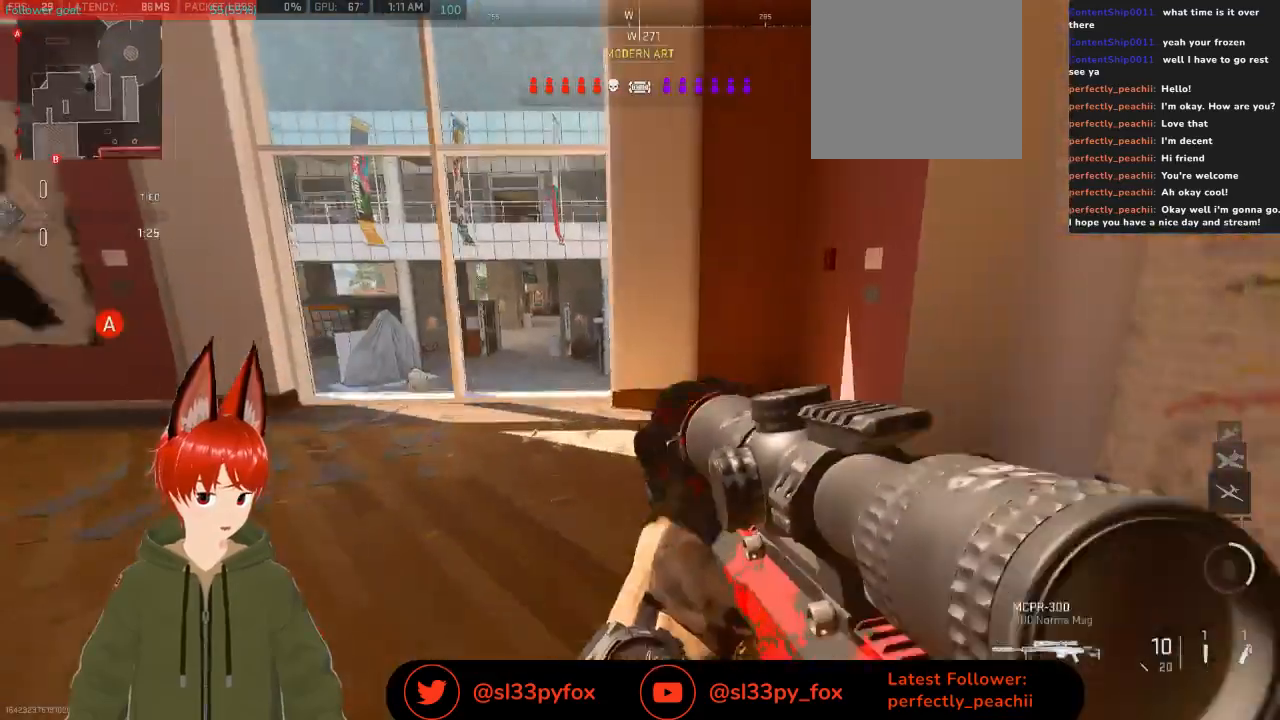
{"buttons": [], "left_stick": "up-left", "right_stick": "left", "events": [[67, "right_stick", "center"], [133, "left_stick", "center"], [267, "R3", "down"], [400, "R3", "up"], [400, "left_stick", "up-left"], [467, "right_stick", "left"]]}
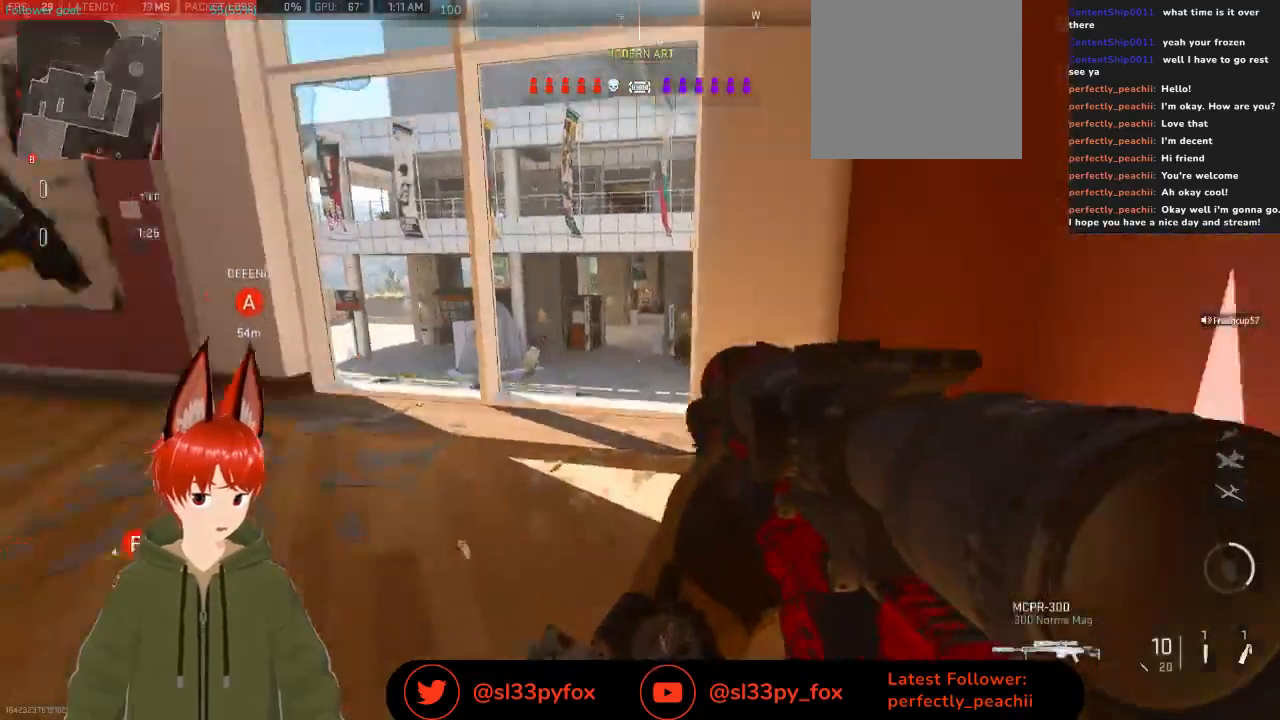
{"buttons": ["L2"], "left_stick": "up", "right_stick": "center", "events": [[67, "left_stick", "up-right"], [167, "right_stick", "center"], [267, "L2", "down"], [267, "left_stick", "up"], [333, "right_stick", "up-right"], [433, "right_stick", "center"]]}
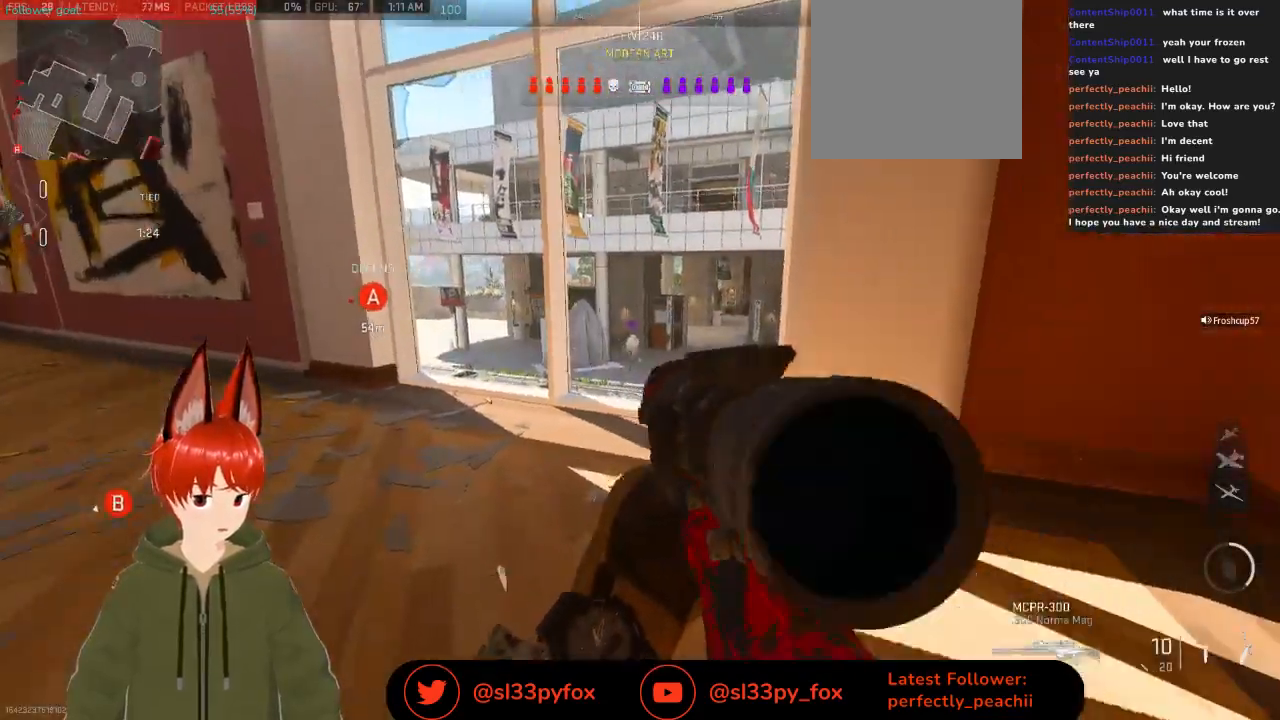
{"buttons": ["L2"], "left_stick": "center", "right_stick": "up-left", "events": [[100, "left_stick", "center"], [133, "right_stick", "up"], [400, "right_stick", "up-left"]]}
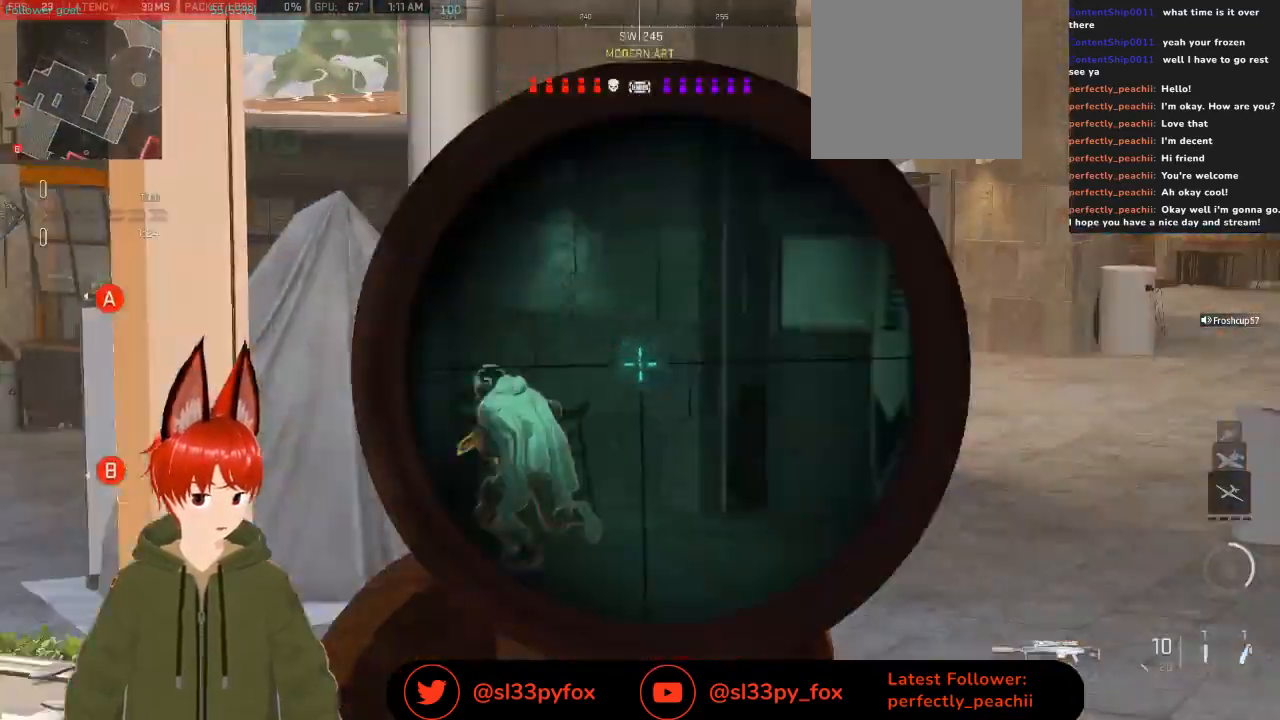
{"buttons": ["L2"], "left_stick": "right", "right_stick": "up", "events": [[133, "right_stick", "left"], [267, "left_stick", "right"], [500, "right_stick", "up"]]}
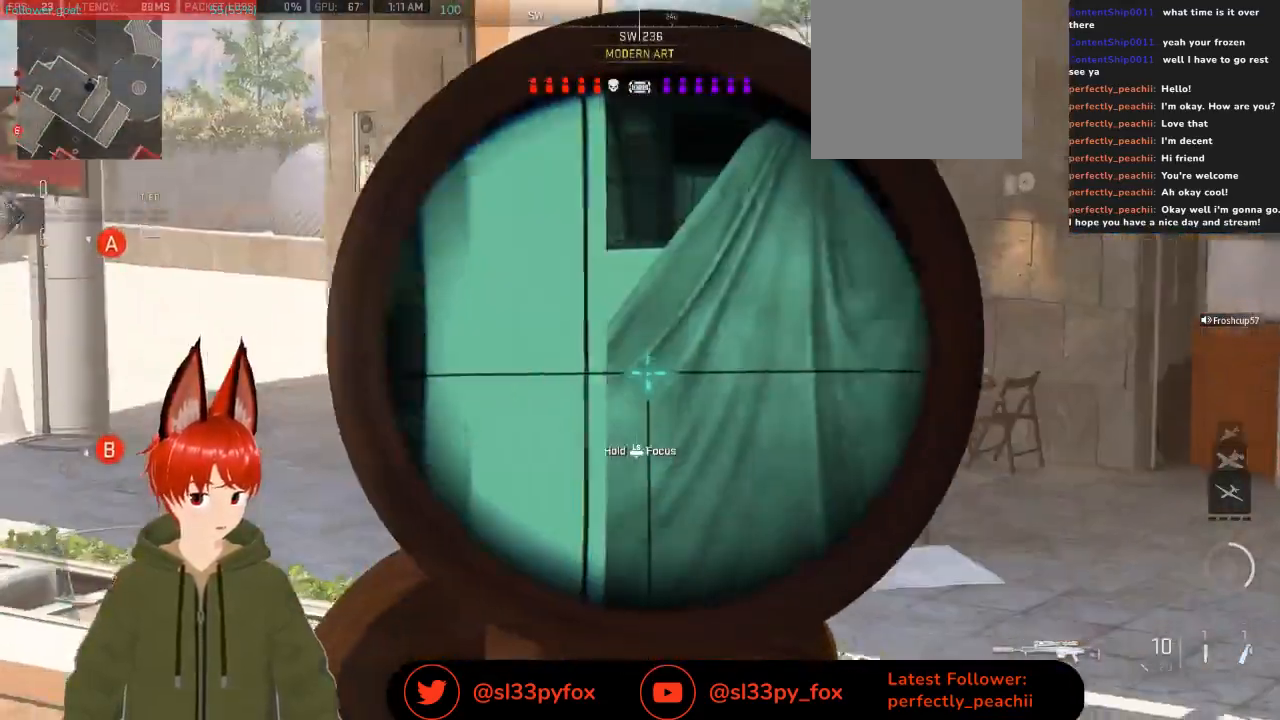
{"buttons": ["L2"], "left_stick": "left", "right_stick": "left", "events": [[100, "right_stick", "up-left"], [167, "left_stick", "center"], [267, "left_stick", "left"], [267, "right_stick", "left"]]}
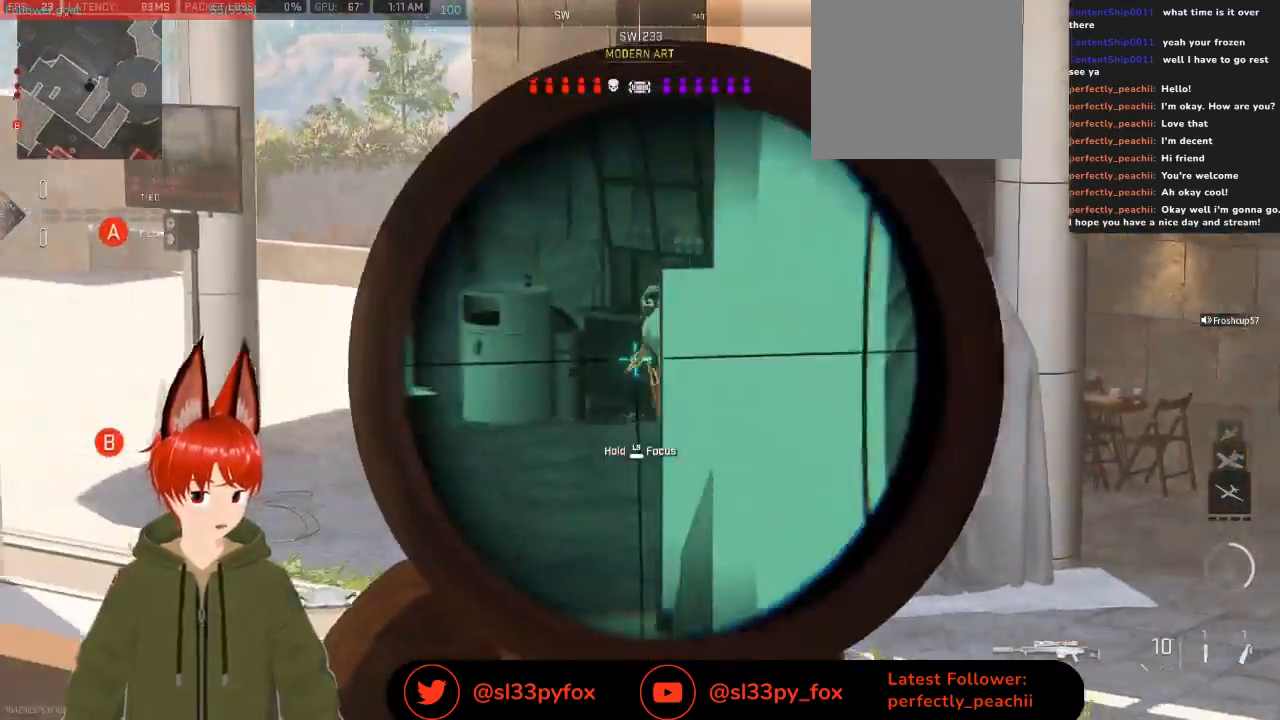
{"buttons": ["L2"], "left_stick": "left", "right_stick": "up-left", "events": [[133, "right_stick", "up-left"]]}
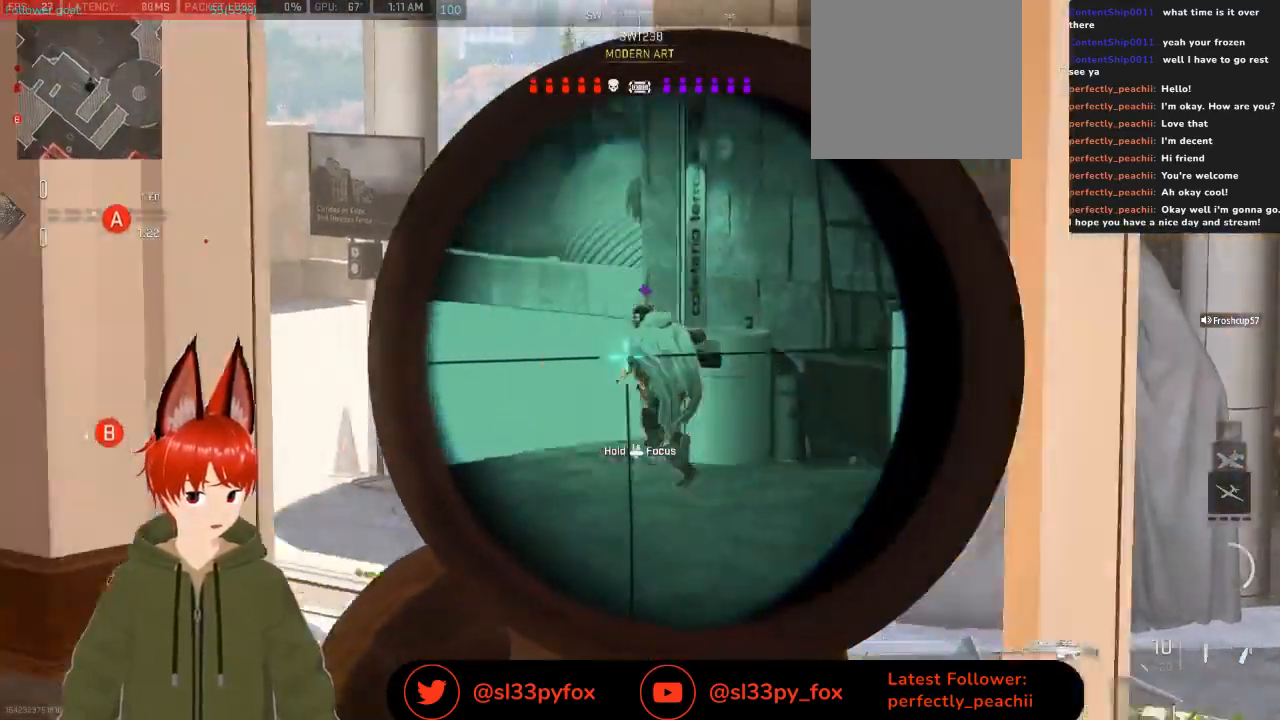
{"buttons": ["L2"], "left_stick": "right", "right_stick": "down-left", "events": [[33, "R2", "down"], [100, "left_stick", "right"], [167, "R2", "up"], [167, "right_stick", "down"], [367, "right_stick", "center"], [400, "left_stick", "up-right"], [500, "left_stick", "right"], [500, "right_stick", "down-left"]]}
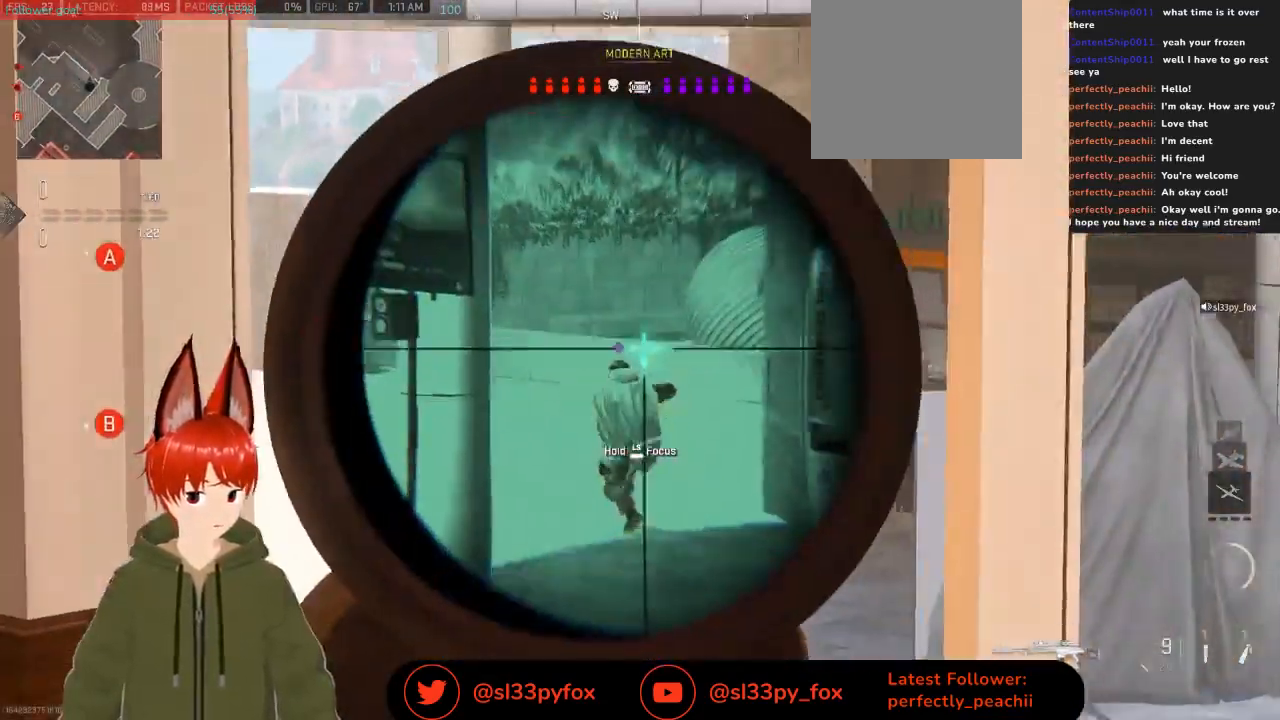
{"buttons": ["L2"], "left_stick": "right", "right_stick": "left", "events": [[133, "right_stick", "center"], [167, "left_stick", "center"], [233, "left_stick", "right"], [233, "right_stick", "left"]]}
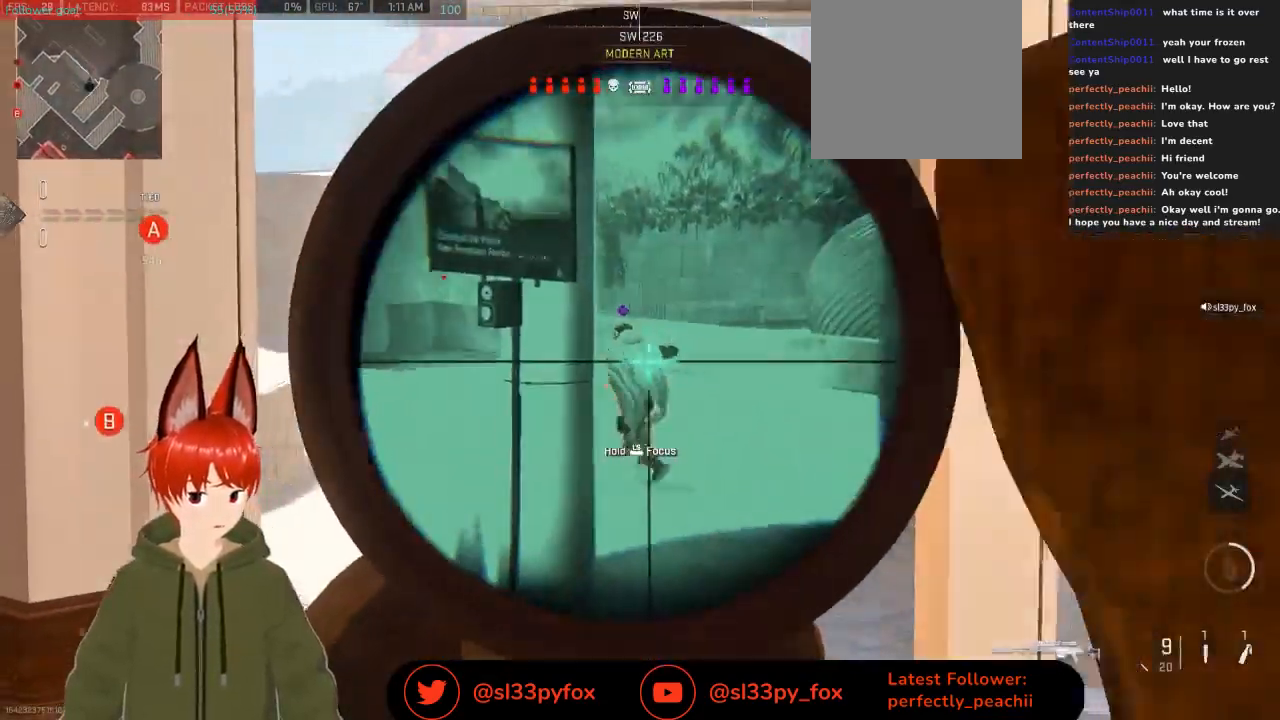
{"buttons": ["L2"], "left_stick": "right", "right_stick": "left", "events": [[67, "right_stick", "up-left"], [200, "left_stick", "center"], [300, "right_stick", "left"], [467, "left_stick", "right"]]}
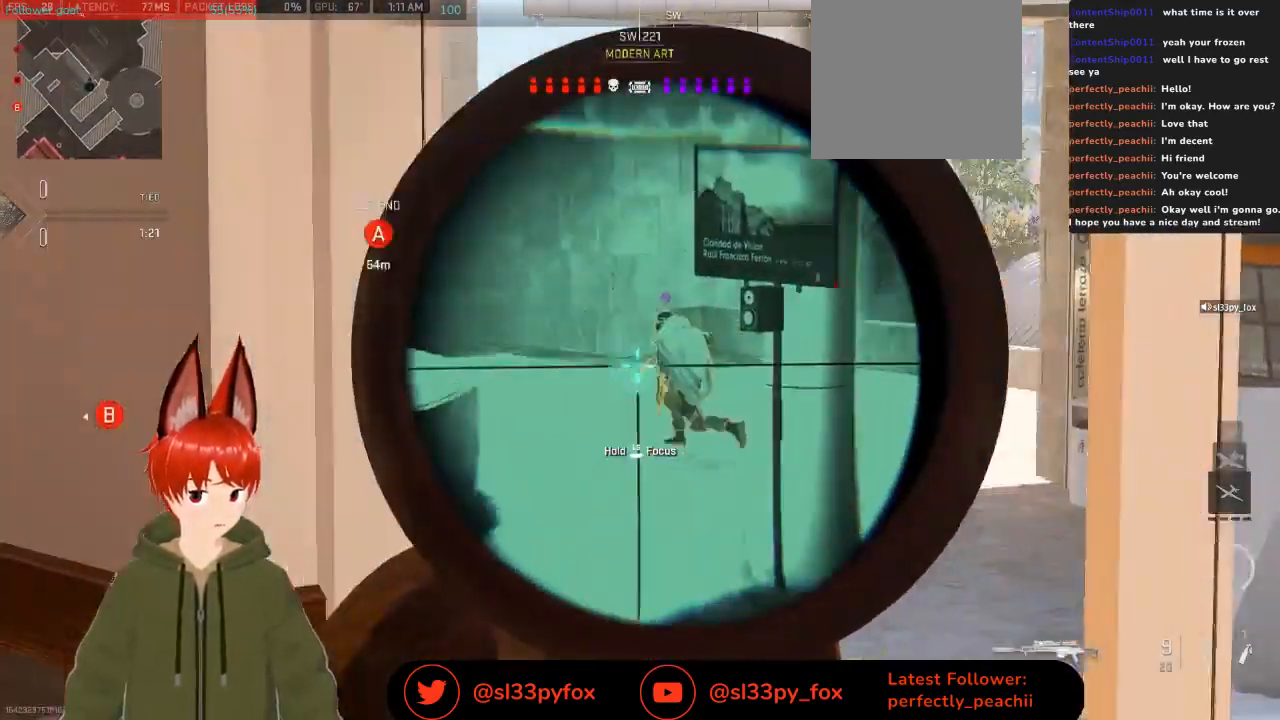
{"buttons": ["L2", "R2"], "left_stick": "right", "right_stick": "up-left", "events": [[267, "R2", "down"], [267, "right_stick", "up-left"]]}
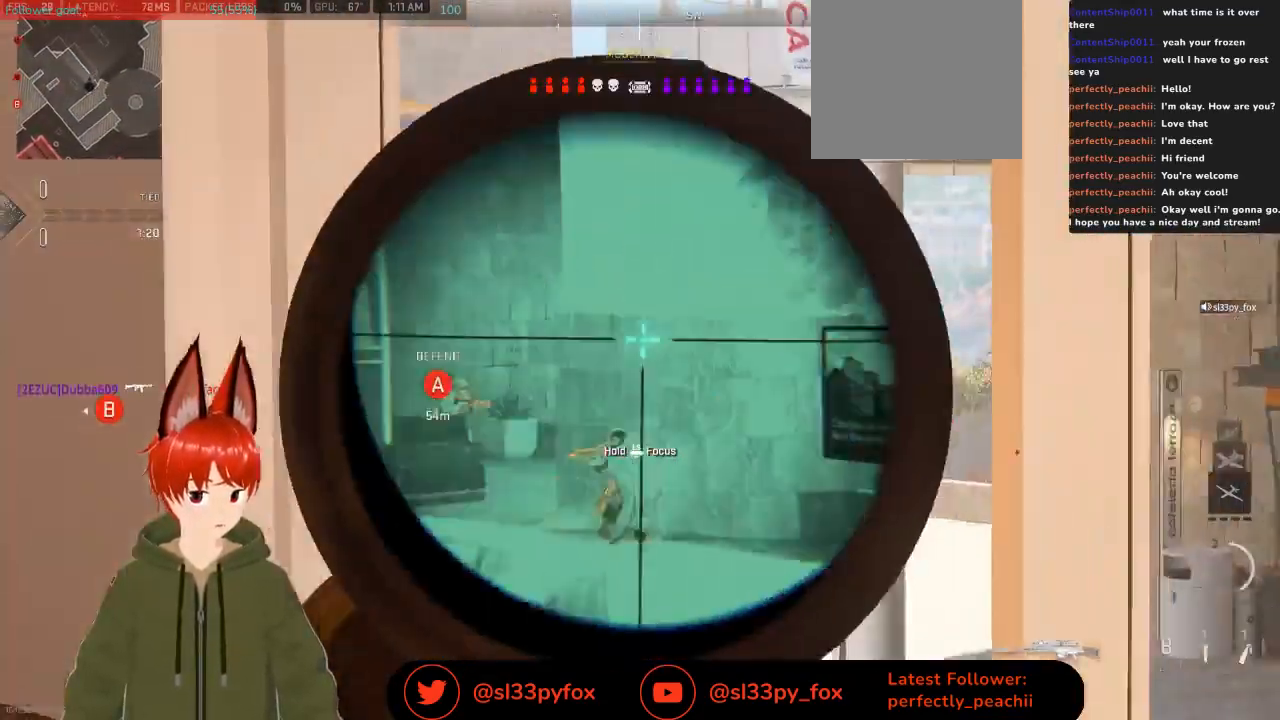
{"buttons": ["L2"], "left_stick": "right", "right_stick": "left", "events": [[33, "left_stick", "up-right"], [67, "R2", "up"], [133, "right_stick", "left"], [400, "left_stick", "right"]]}
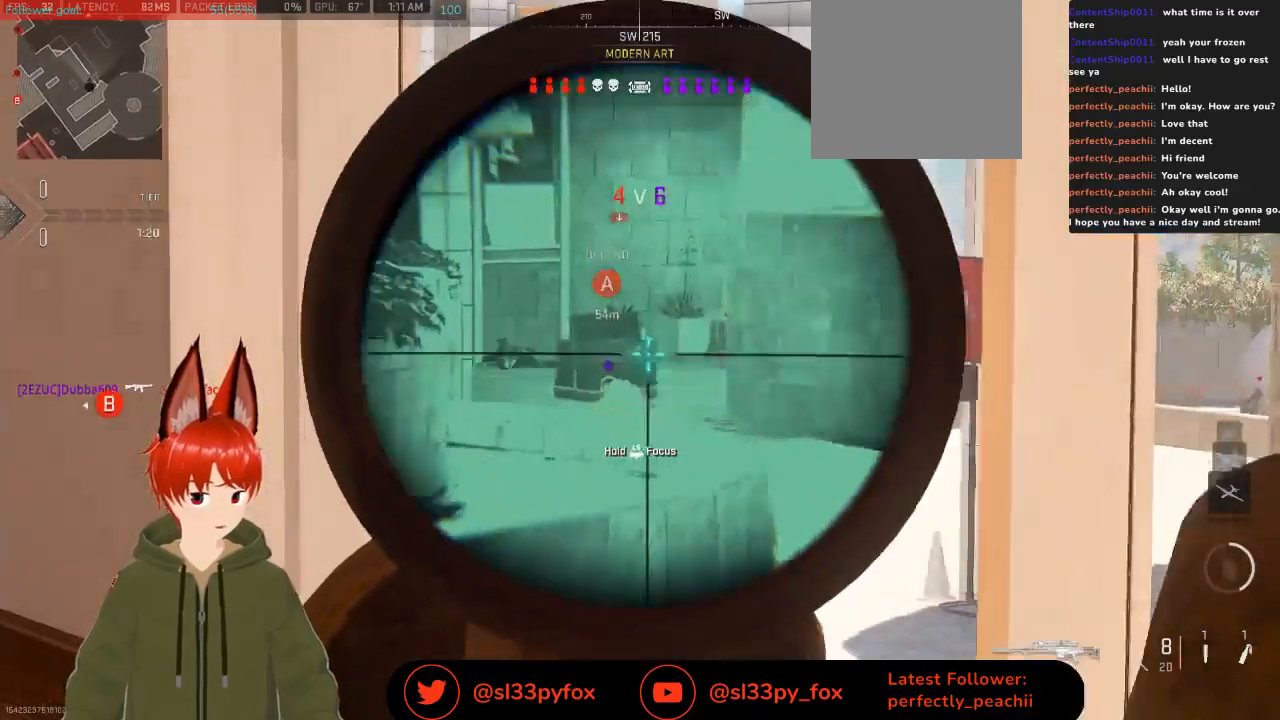
{"buttons": ["L2", "L3"], "left_stick": "center", "right_stick": "right", "events": [[33, "right_stick", "up-left"], [133, "L3", "down"], [133, "right_stick", "left"], [500, "left_stick", "center"], [500, "right_stick", "right"]]}
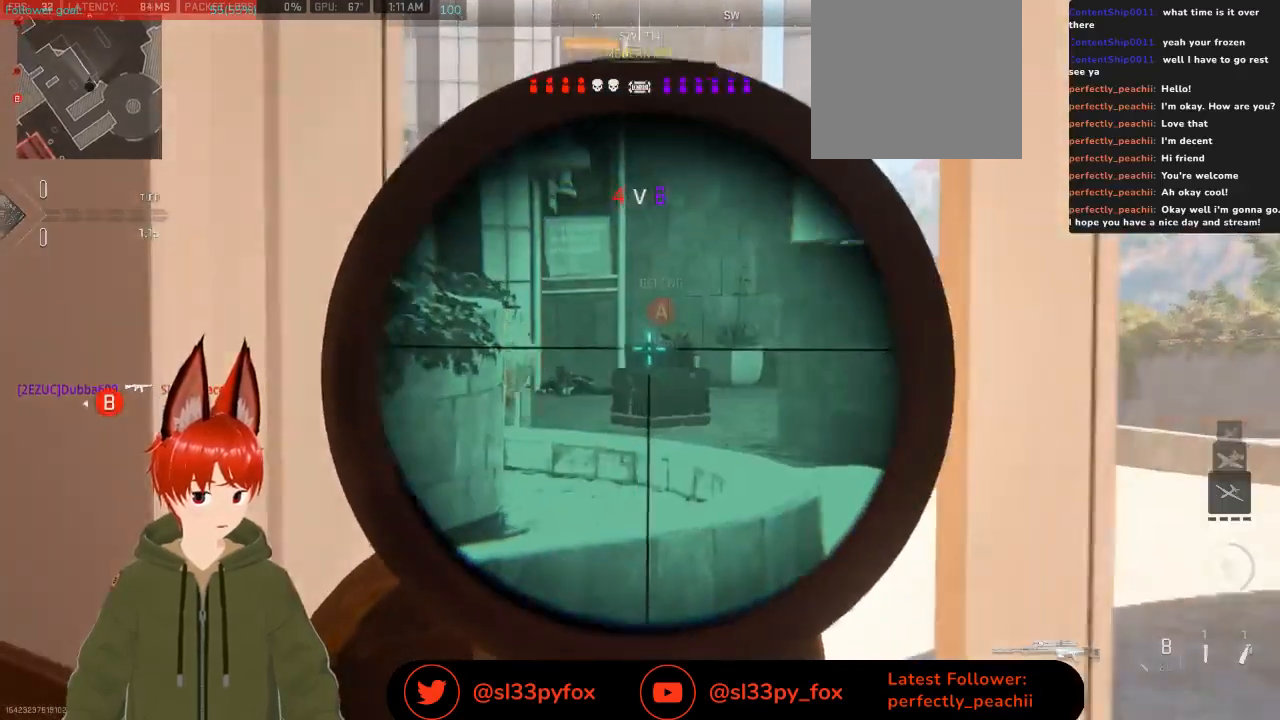
{"buttons": ["L2"], "left_stick": "down-left", "right_stick": "center", "events": [[200, "right_stick", "up-right"], [233, "L3", "up"], [267, "left_stick", "up-left"], [333, "left_stick", "left"], [333, "right_stick", "center"], [467, "left_stick", "down-left"]]}
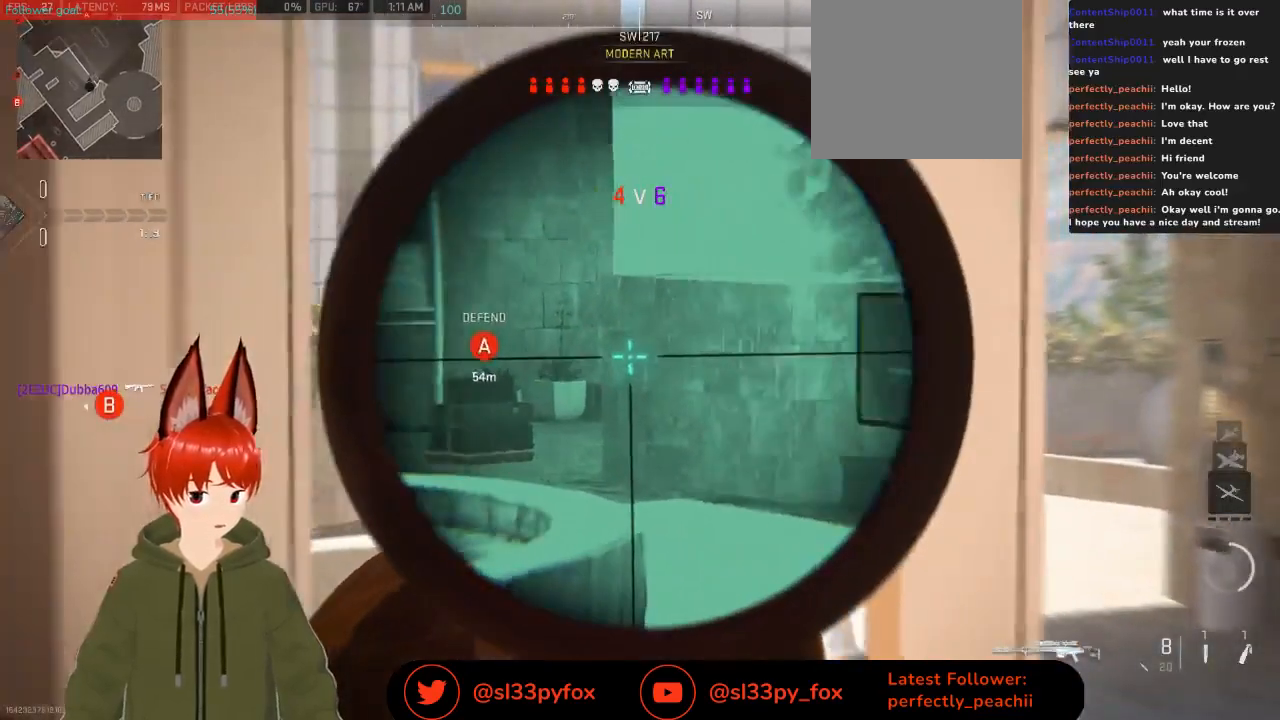
{"buttons": ["L2"], "left_stick": "down-left", "right_stick": "center", "events": [[200, "right_stick", "down-right"], [500, "right_stick", "center"]]}
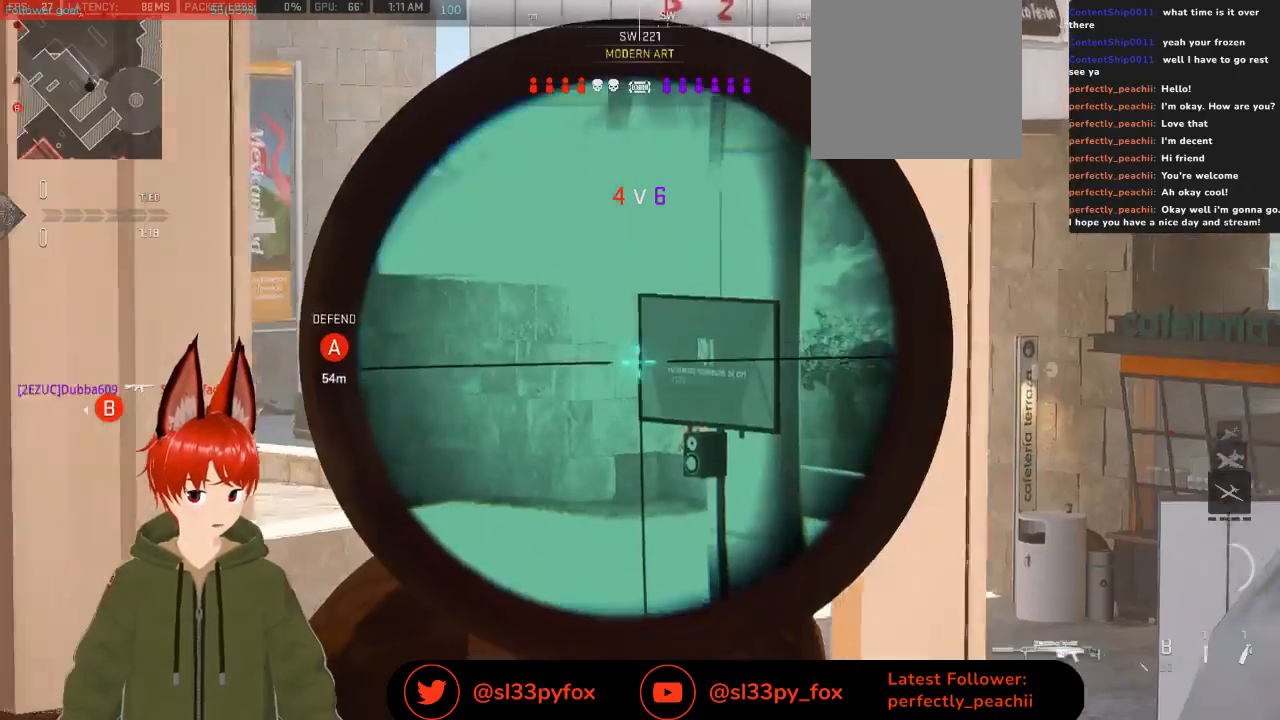
{"buttons": ["L2"], "left_stick": "down-left", "right_stick": "down-right", "events": [[267, "right_stick", "down-right"]]}
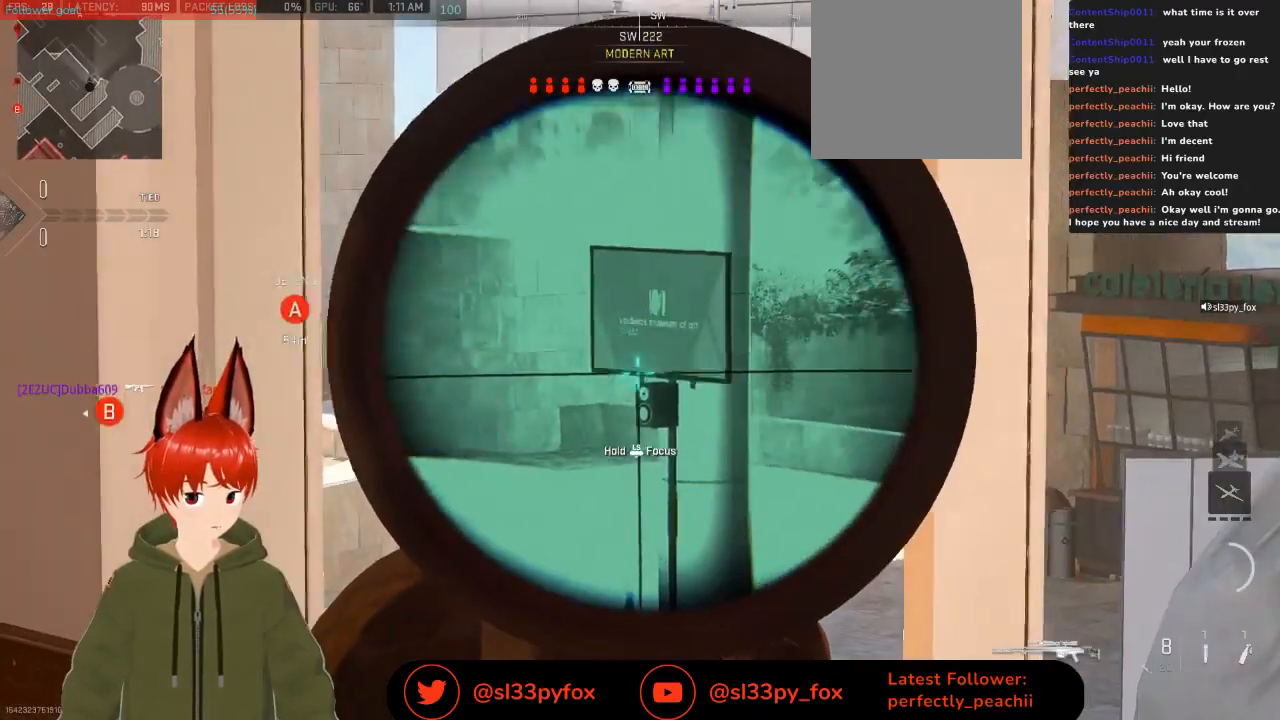
{"buttons": ["L2", "L3"], "left_stick": "center", "right_stick": "down", "events": [[133, "left_stick", "down"], [133, "right_stick", "center"], [333, "right_stick", "down"], [433, "left_stick", "center"], [467, "L3", "down"]]}
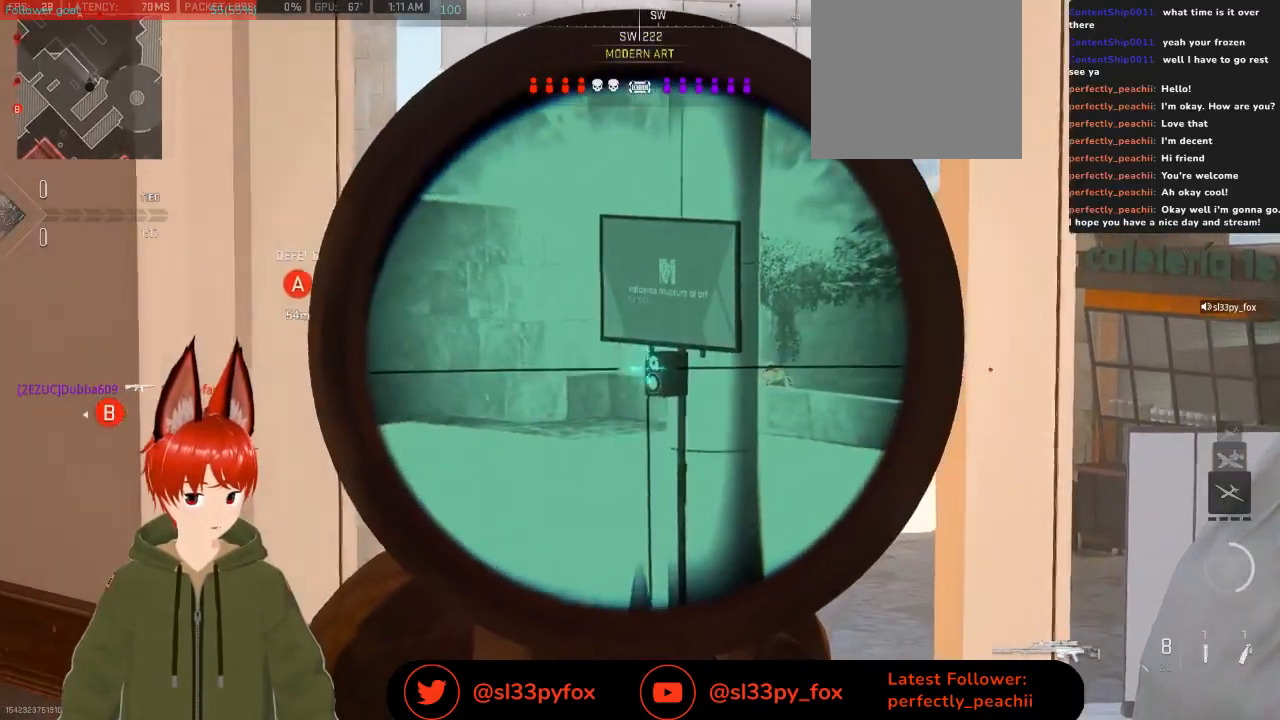
{"buttons": ["L2", "L3"], "left_stick": "center", "right_stick": "right", "events": [[33, "right_stick", "center"], [233, "right_stick", "up-right"], [400, "right_stick", "right"]]}